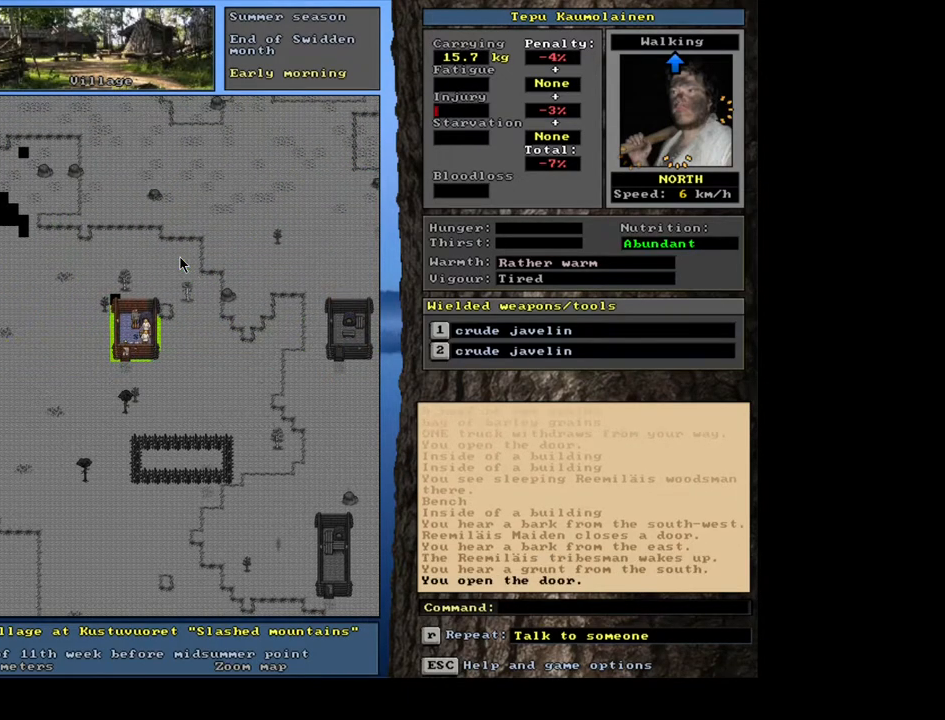
Gameplay with keyboard and mouse; each line is a JSON object with the keys and mouse buttons held at the frame after it. "events" lists presses ("down") and releases ("up") of "a", "backspace", "caps_lock", "d", "down", "e", "escape", "f1", "f10", "f11", "f12", "f2", "f3", "f4", "f5", "f6", "f7", "f8", "f9", "left", "num0", "num1", "num2", "num3", "num4", "num5", "num6", "num7", "num8", "num9", "q", "r", "right", "s", "space", "t", "tab", "u", "up", "w", "y", "mouse_left", "mouse_wheel", "mouse_right", "mouse_mb4" and "mouse_mb5" between this image and that frame as [ms after this image, input, new state], when the widget could be followed in between. "mouse_left", "mouse_wheel", "mouse_right", "mouse_mb4", "mouse_mb5" = the "left", "wheel", "right", "mb4", "mb5" buttons of the "mouse" list. No other keys are recorded. "wheel" means that the mouse wheel is clicked or scrolled. Mouse movement is not recorded.
{"keys": [], "mouse": [], "events": [[17, "num7", "up"], [333, "num8", "down"], [400, "num8", "up"]]}
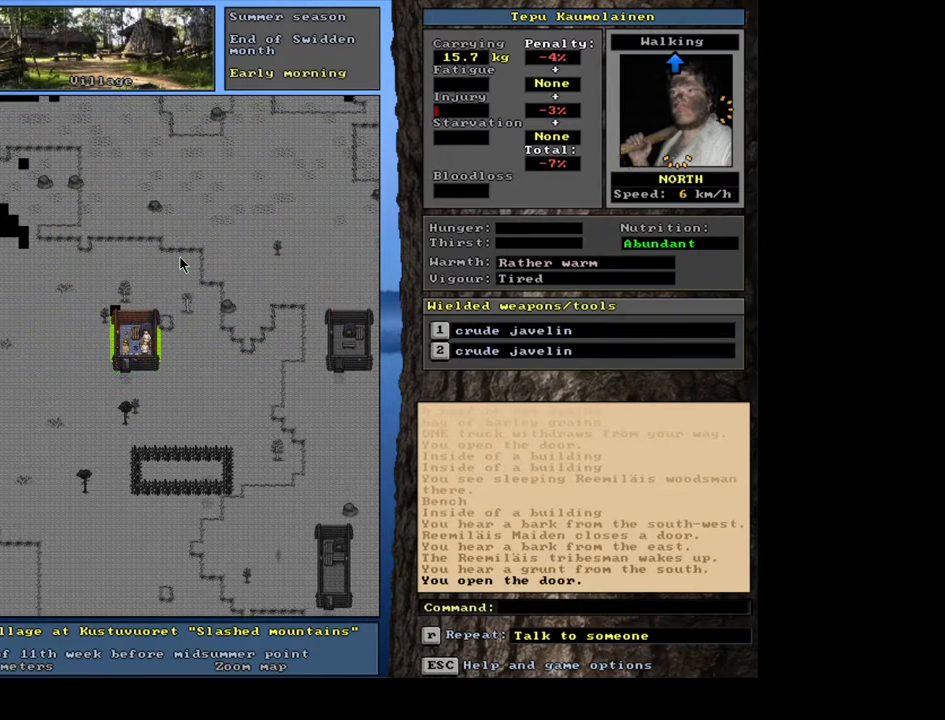
{"keys": [], "mouse": [], "events": [[83, "f3", "down"], [200, "f3", "up"], [367, "num8", "down"], [467, "num8", "up"]]}
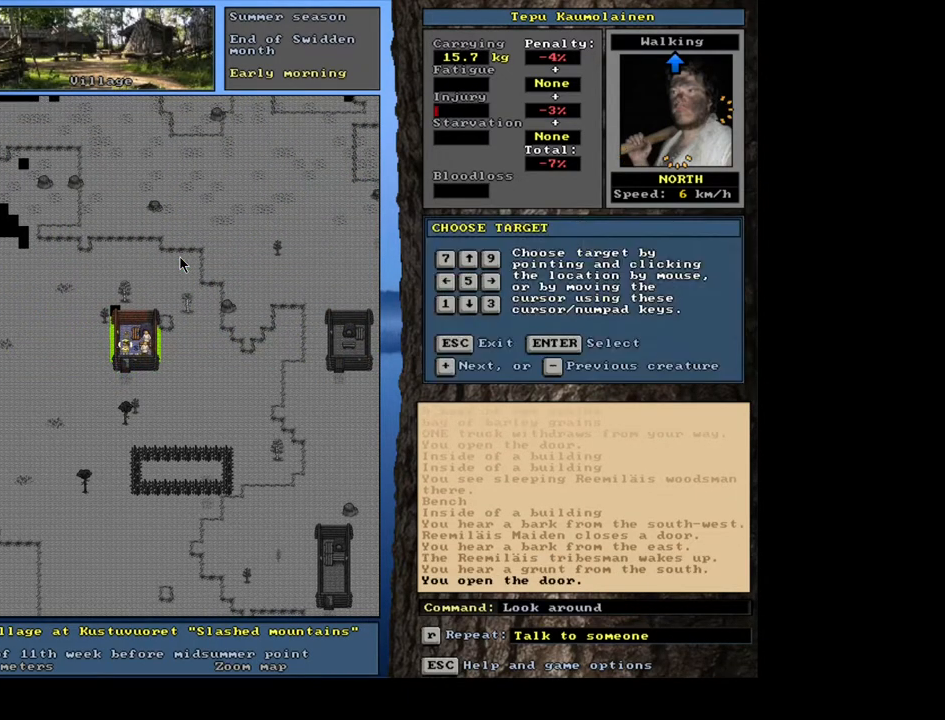
{"keys": [], "mouse": [], "events": []}
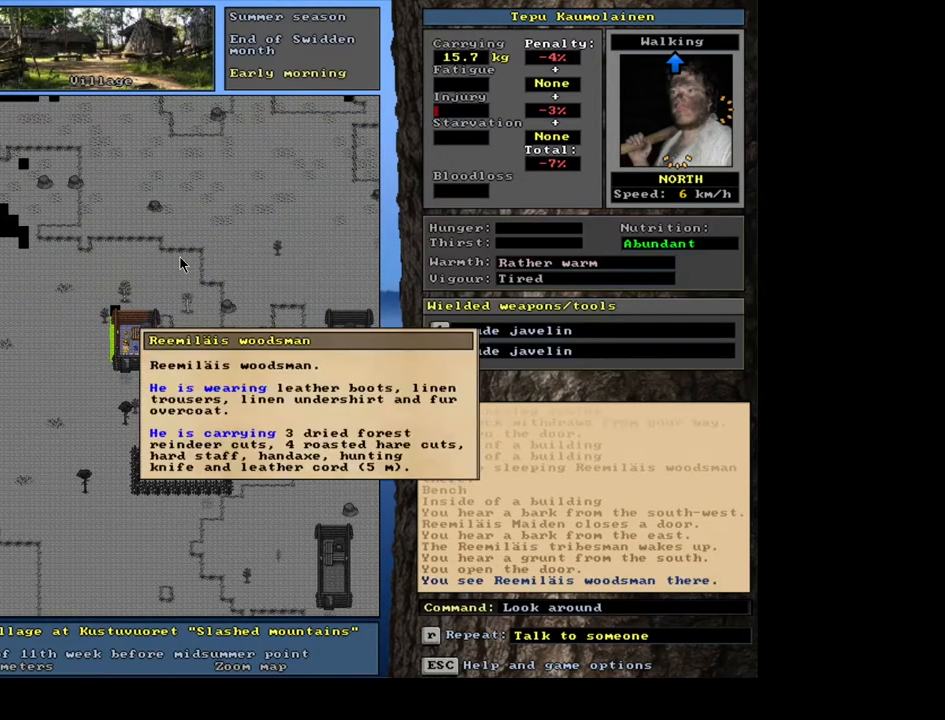
{"keys": ["escape"], "mouse": [], "events": [[483, "escape", "down"]]}
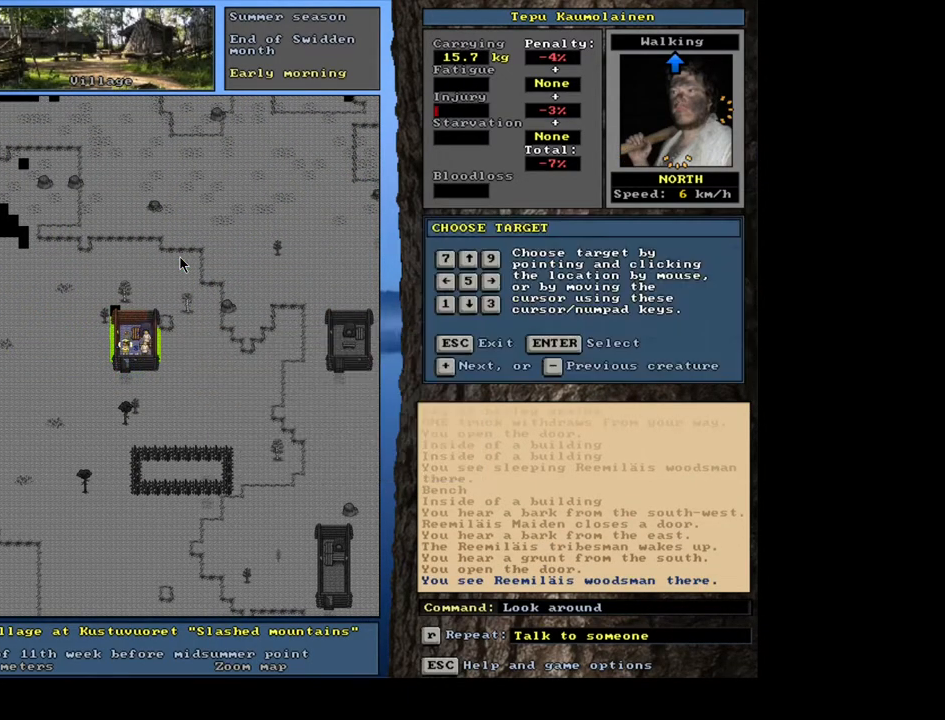
{"keys": [], "mouse": [], "events": [[67, "escape", "up"]]}
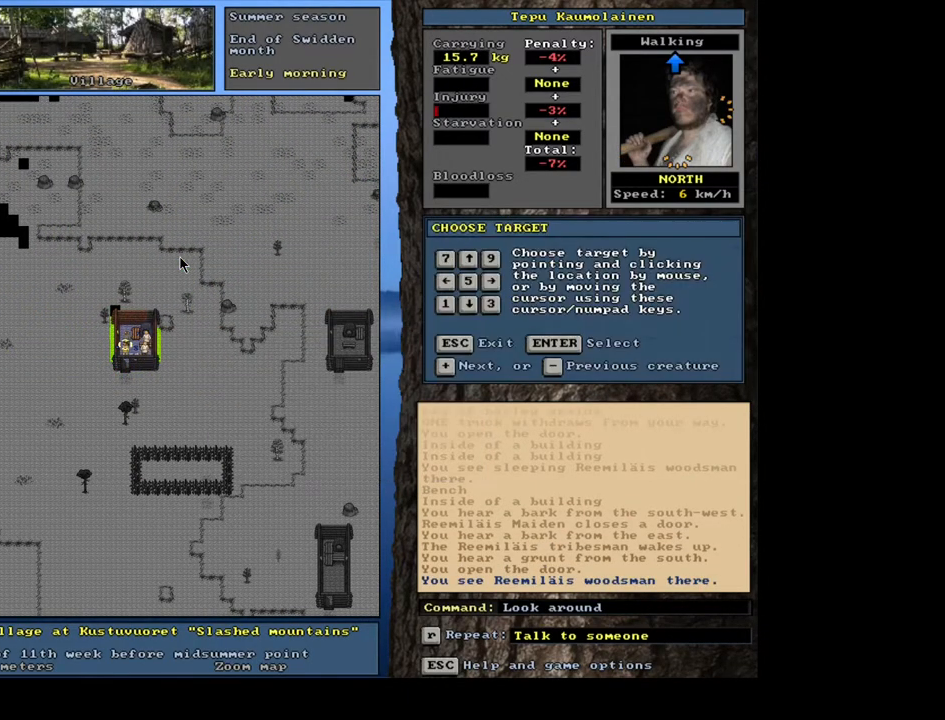
{"keys": [], "mouse": [], "events": [[250, "escape", "down"], [300, "escape", "up"]]}
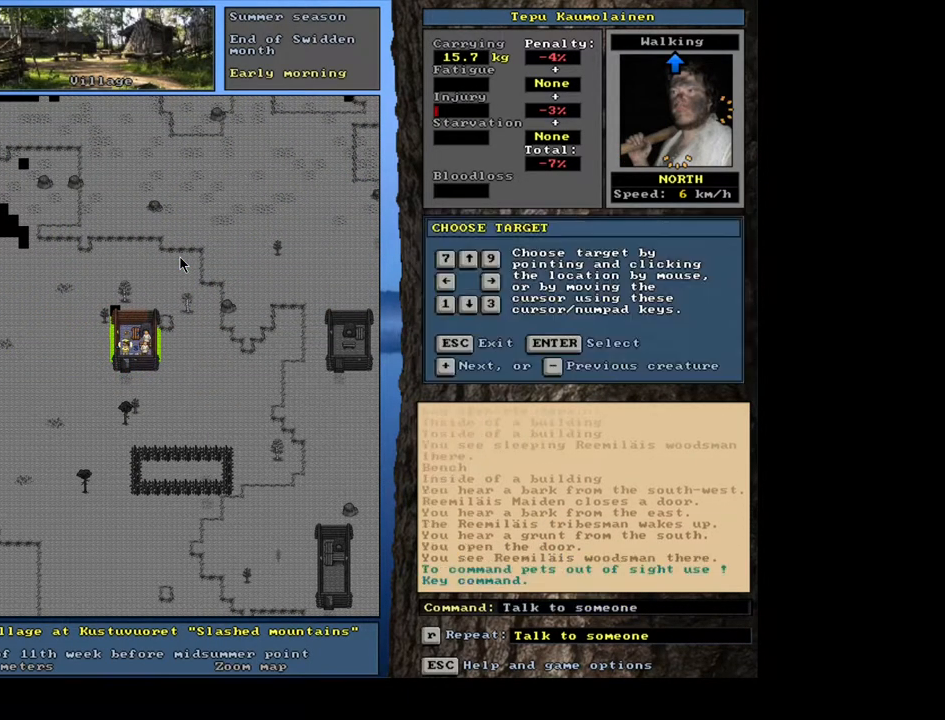
{"keys": [], "mouse": [], "events": []}
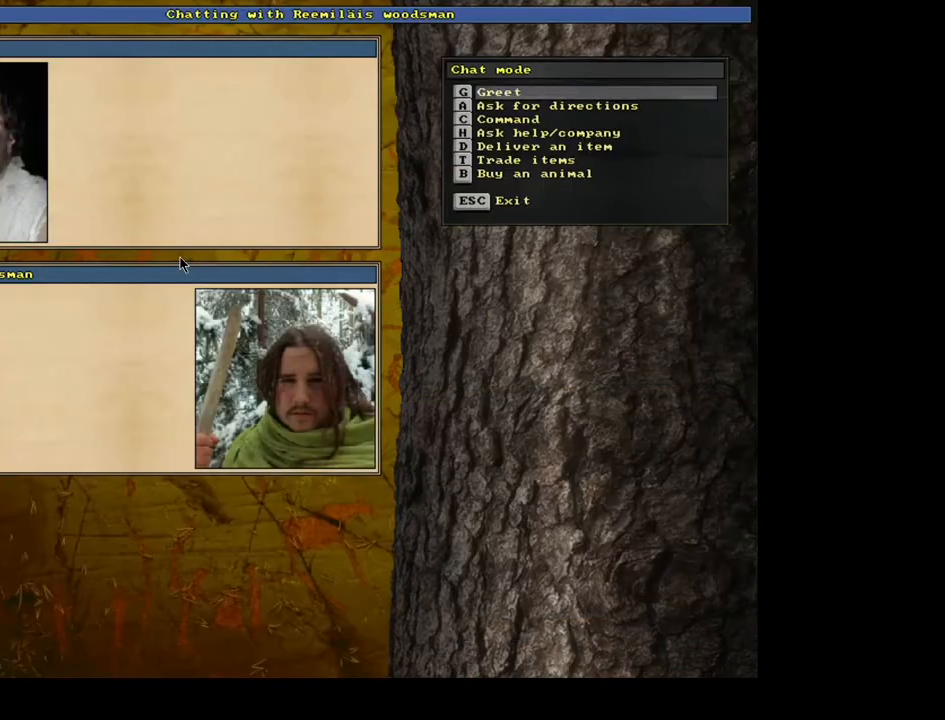
{"keys": [], "mouse": [], "events": [[67, "t", "down"], [133, "t", "up"]]}
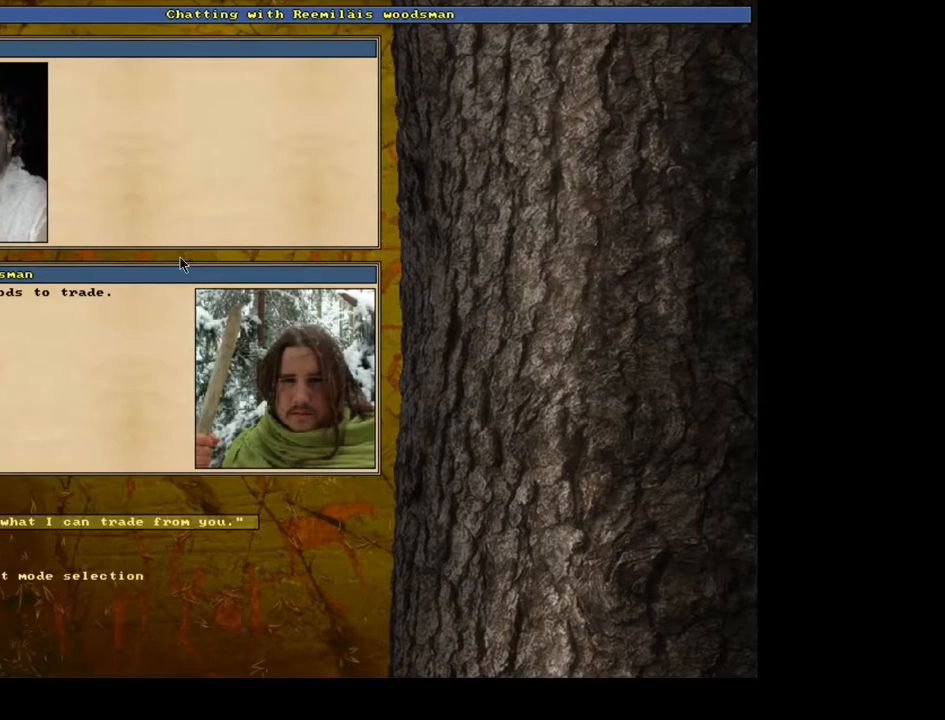
{"keys": [], "mouse": [], "events": []}
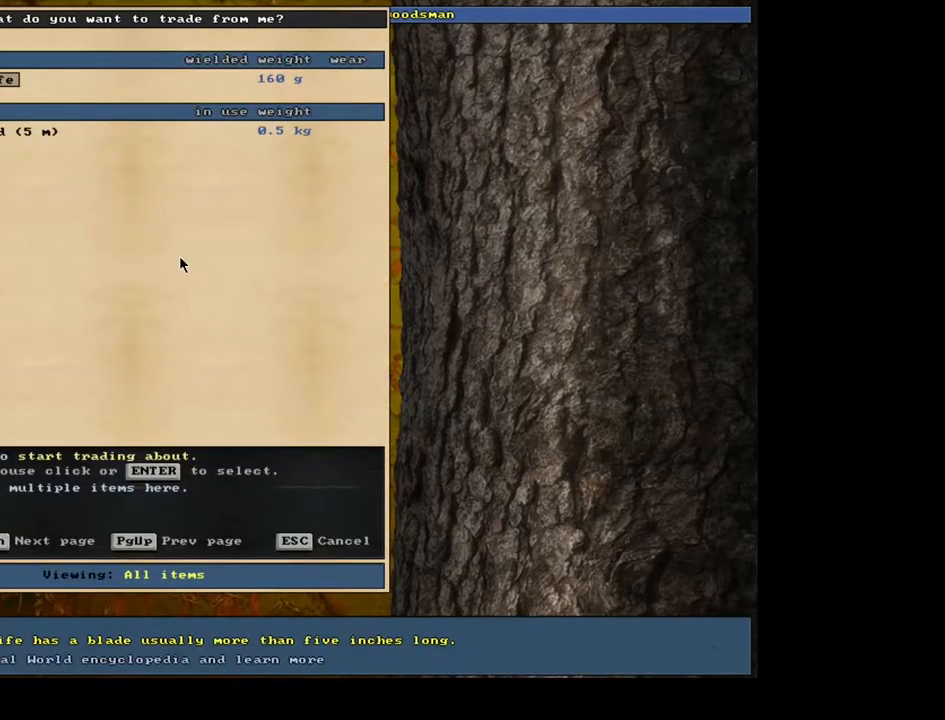
{"keys": [], "mouse": [], "events": []}
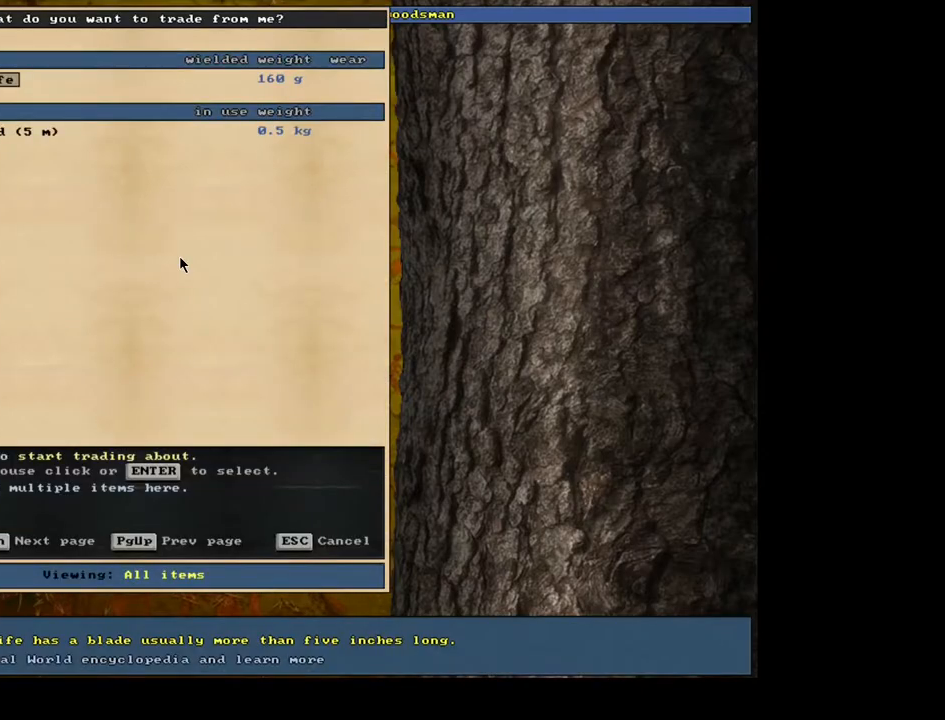
{"keys": [], "mouse": [], "events": [[150, "escape", "down"], [283, "escape", "up"]]}
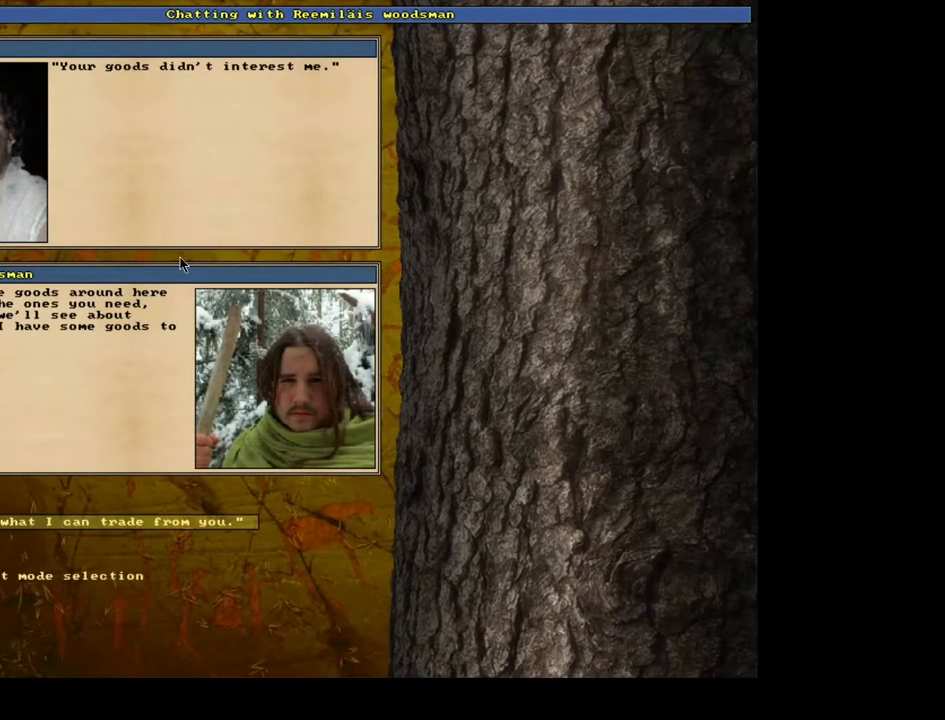
{"keys": [], "mouse": [], "events": [[100, "escape", "down"], [200, "escape", "up"]]}
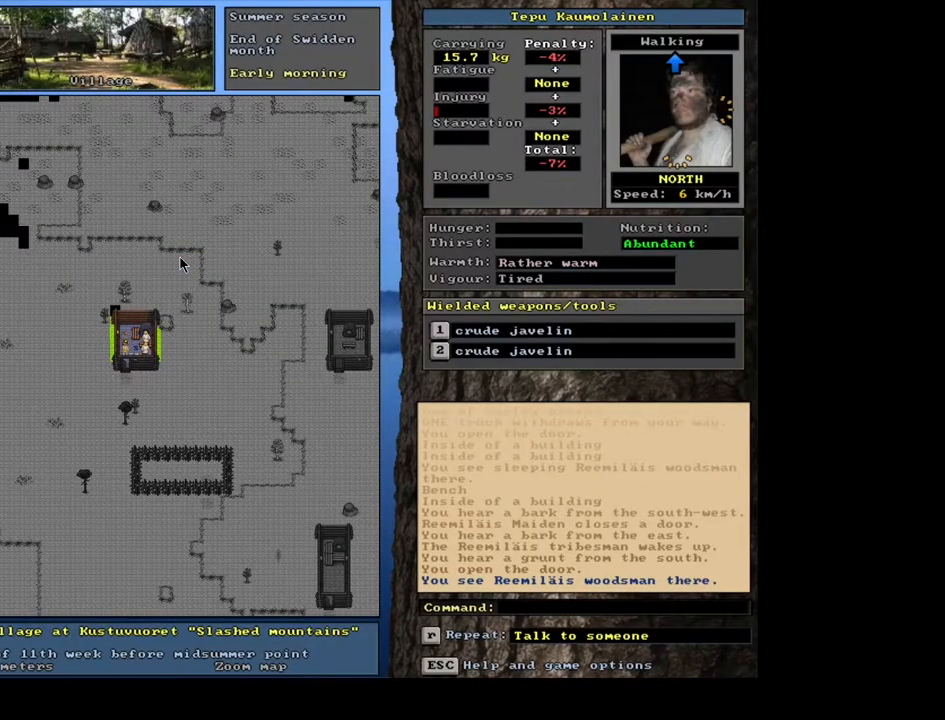
{"keys": [], "mouse": [], "events": [[167, "num2", "down"], [250, "num1", "down"], [300, "num2", "up"], [367, "num1", "up"], [433, "num1", "down"], [500, "num1", "up"]]}
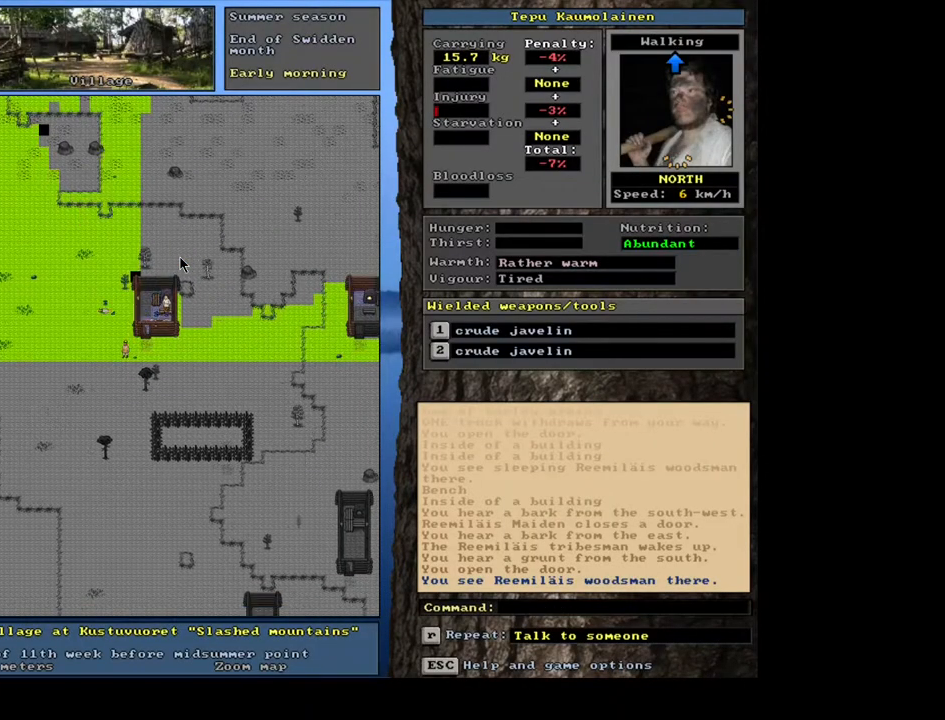
{"keys": ["num8"], "mouse": [], "events": [[133, "num7", "down"], [250, "num8", "down"], [283, "num7", "up"], [367, "num7", "down"], [450, "num7", "up"]]}
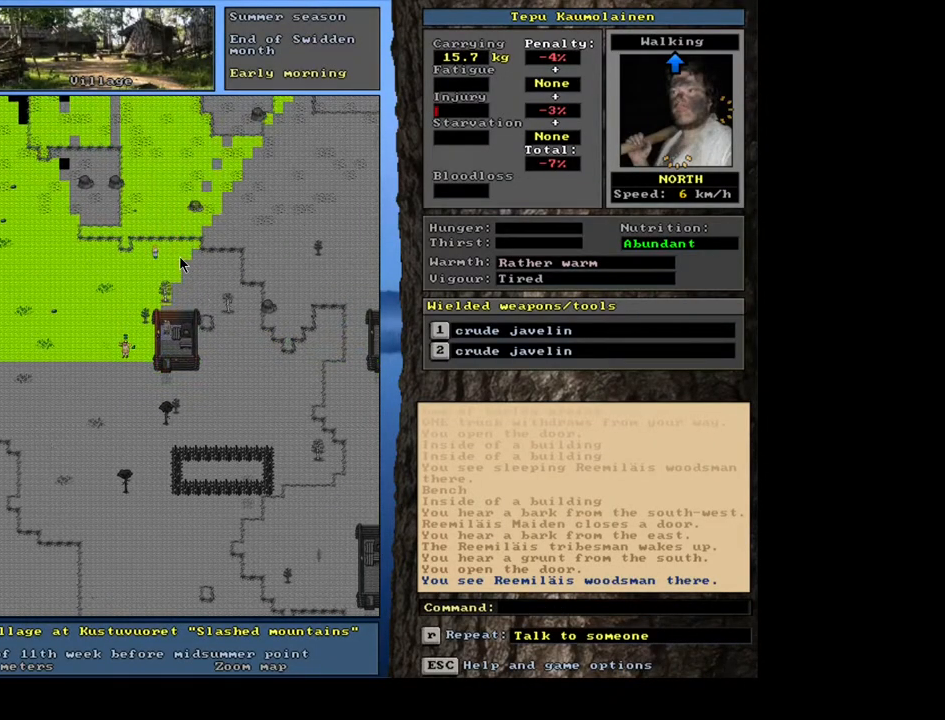
{"keys": ["num9"], "mouse": [], "events": [[67, "num8", "up"], [133, "num8", "down"], [233, "num7", "down"], [350, "num7", "up"], [400, "num9", "down"], [433, "num8", "up"]]}
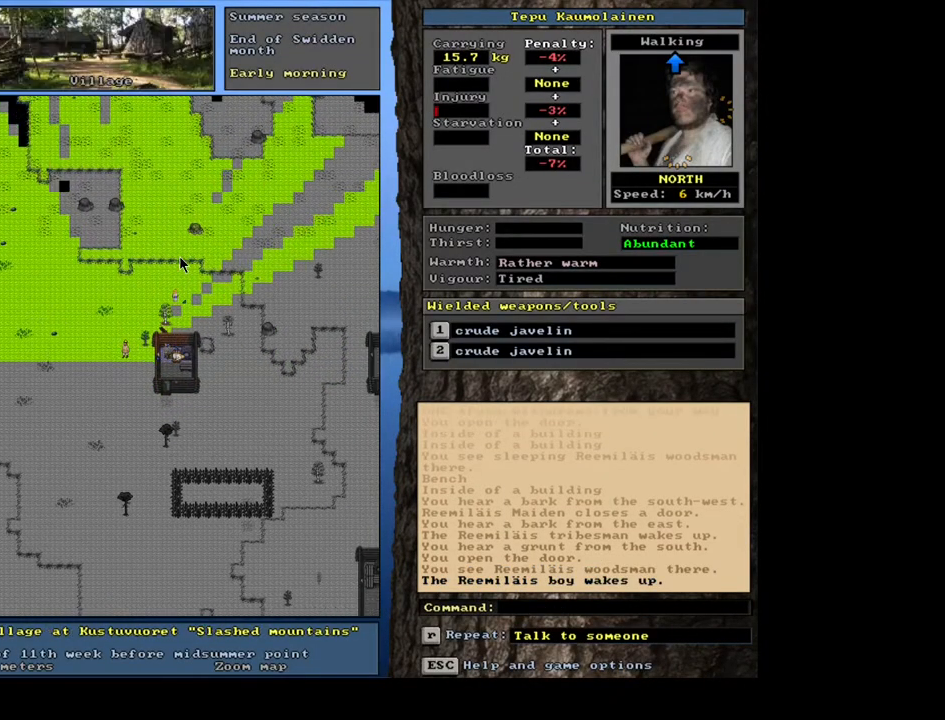
{"keys": [], "mouse": [], "events": [[50, "num9", "up"], [133, "num8", "down"], [133, "num9", "down"], [150, "num9", "up"], [200, "num8", "up"], [250, "num8", "down"], [250, "num9", "down"], [317, "num8", "up"], [400, "num8", "down"], [483, "num8", "up"], [483, "num9", "up"]]}
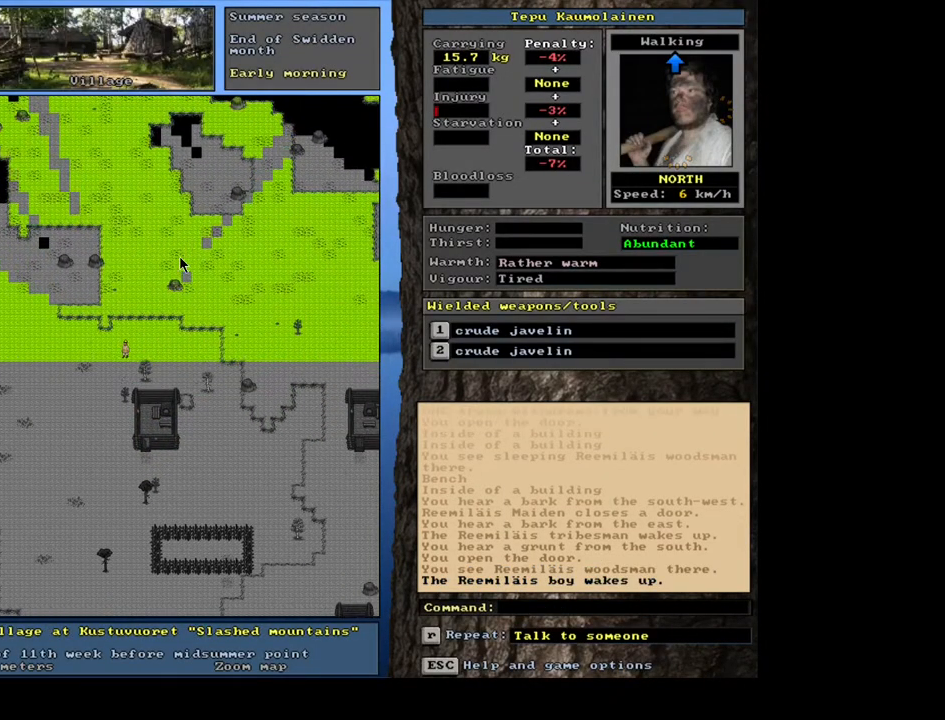
{"keys": ["num9"], "mouse": [], "events": [[33, "num9", "down"], [67, "num8", "down"], [117, "num8", "up"], [117, "num9", "up"], [183, "num8", "down"], [183, "num9", "down"], [250, "num8", "up"], [250, "num9", "up"], [300, "num8", "down"], [317, "num9", "down"], [367, "num8", "up"], [383, "num9", "up"], [417, "num9", "down"], [467, "num8", "down"], [483, "num8", "up"]]}
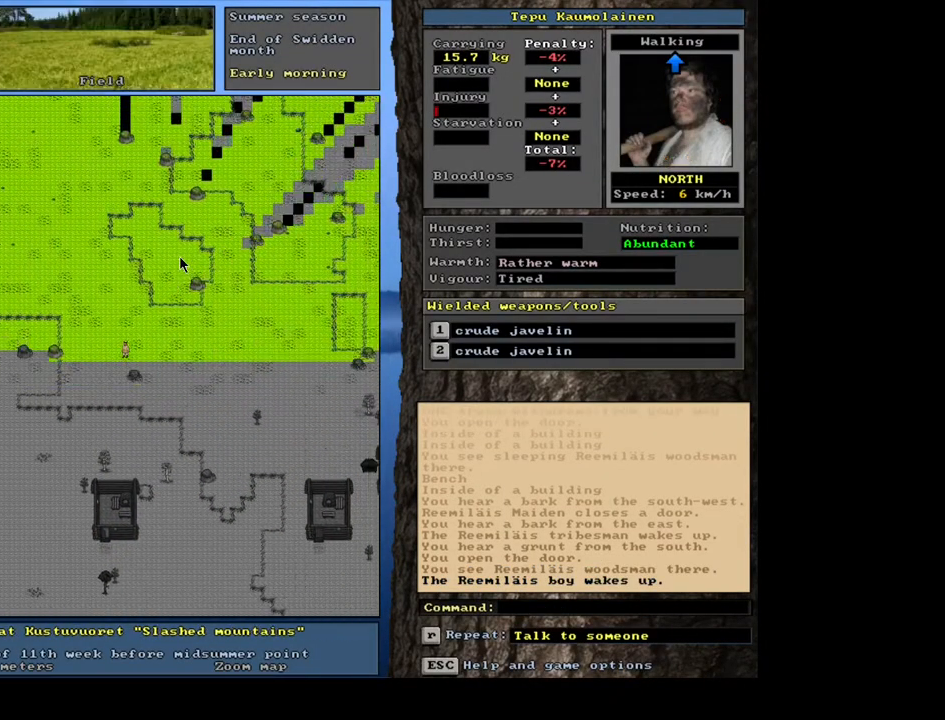
{"keys": [], "mouse": [], "events": [[17, "num9", "up"], [83, "num9", "down"], [100, "num8", "down"], [117, "num8", "up"], [133, "num9", "up"], [217, "num9", "down"], [233, "num8", "down"], [250, "num8", "up"], [317, "num9", "up"], [350, "num9", "down"], [467, "num9", "up"]]}
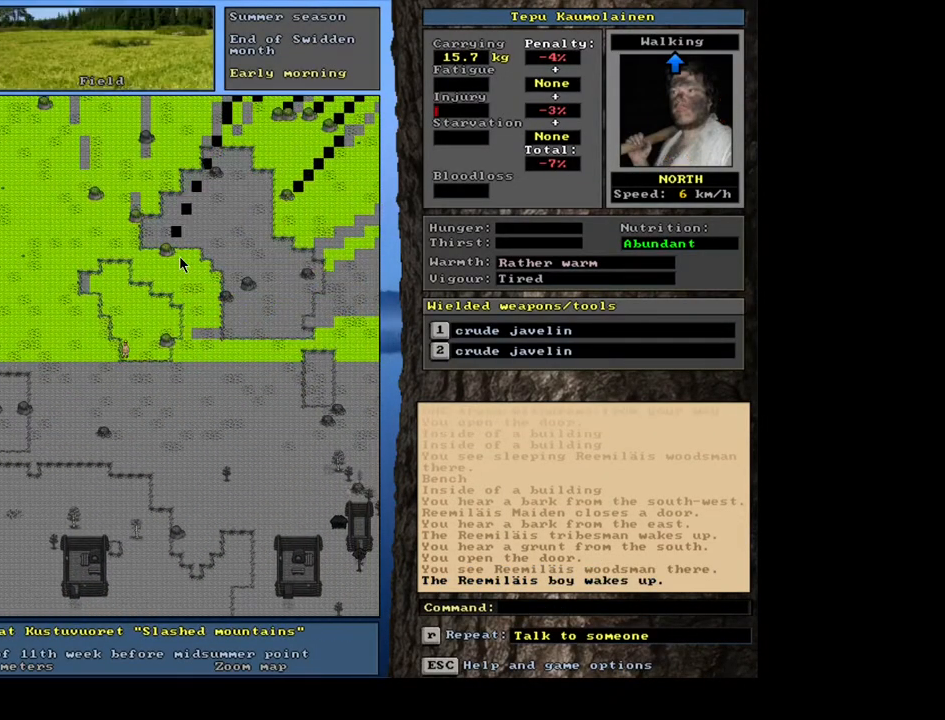
{"keys": [], "mouse": [], "events": []}
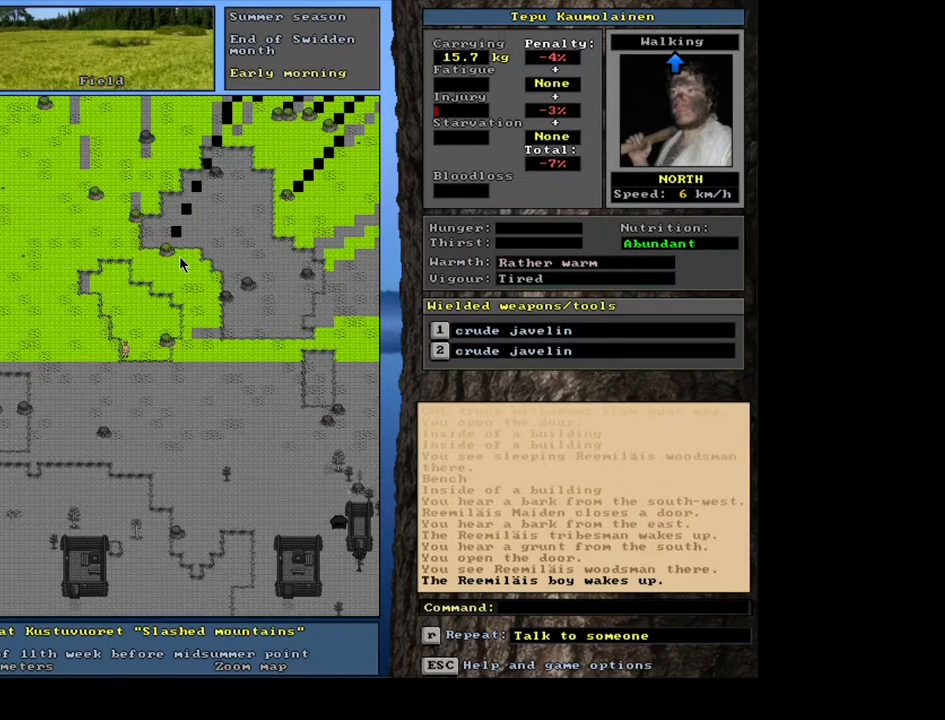
{"keys": [], "mouse": [], "events": []}
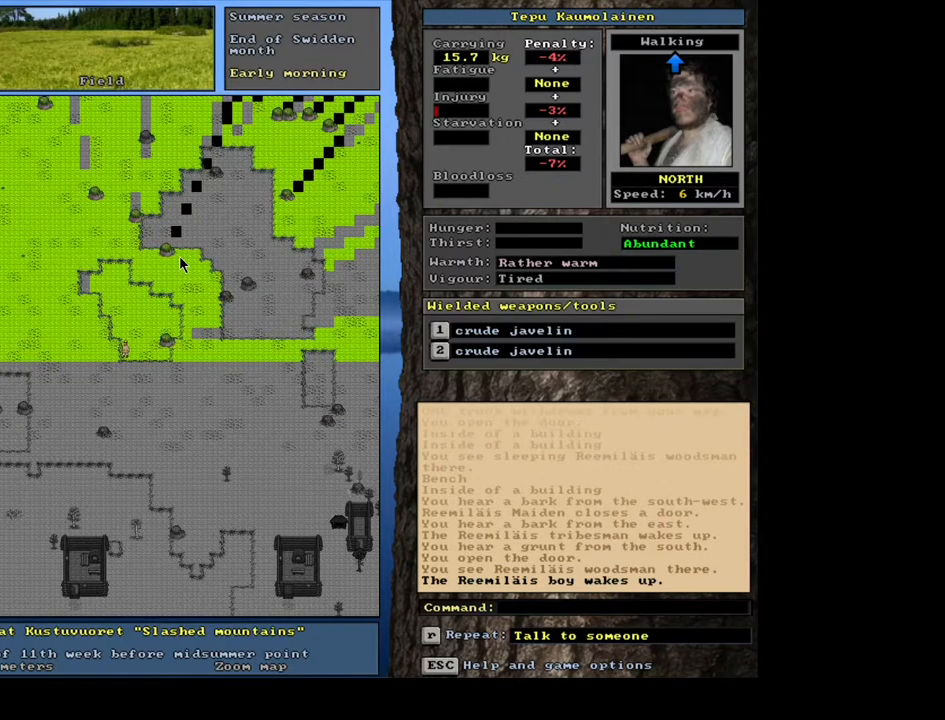
{"keys": [], "mouse": [], "events": []}
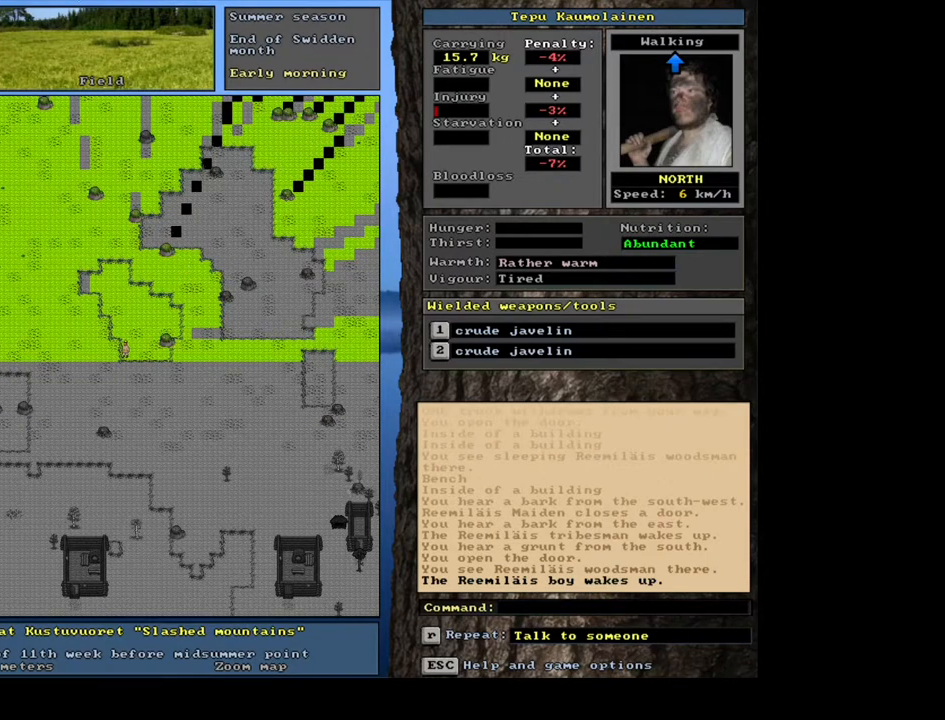
{"keys": [], "mouse": [], "events": []}
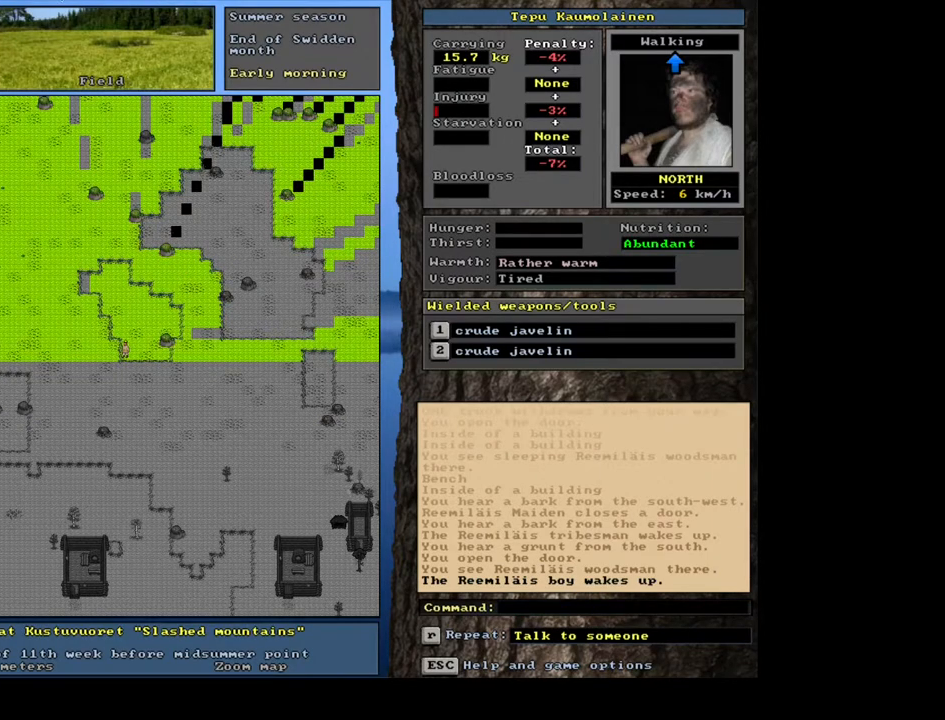
{"keys": [], "mouse": [], "events": [[417, "num3", "down"], [500, "num3", "up"]]}
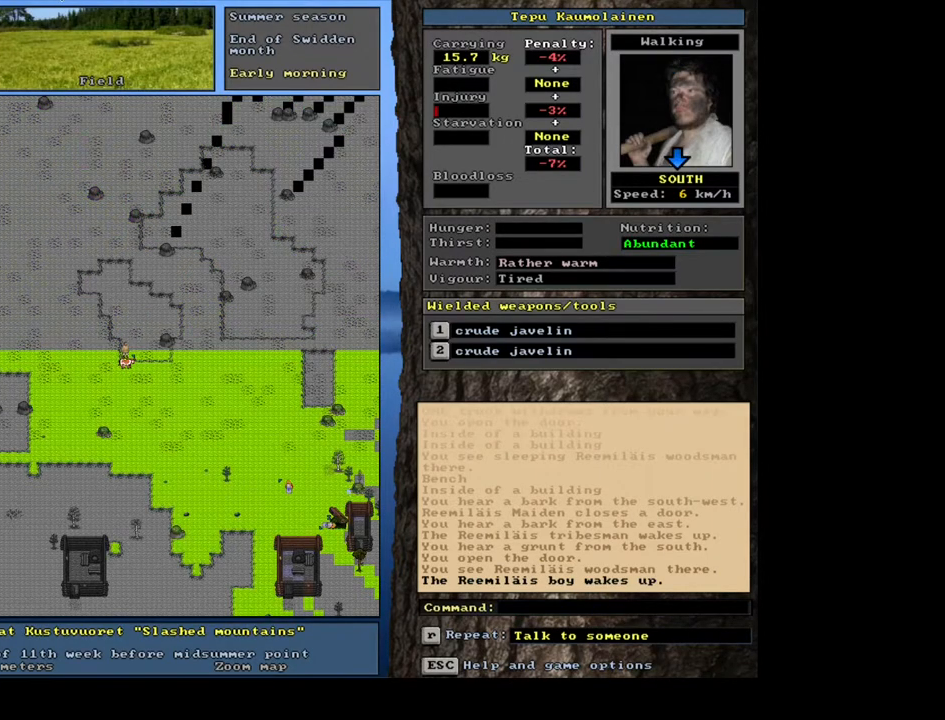
{"keys": ["num3"], "mouse": [], "events": [[117, "num3", "down"]]}
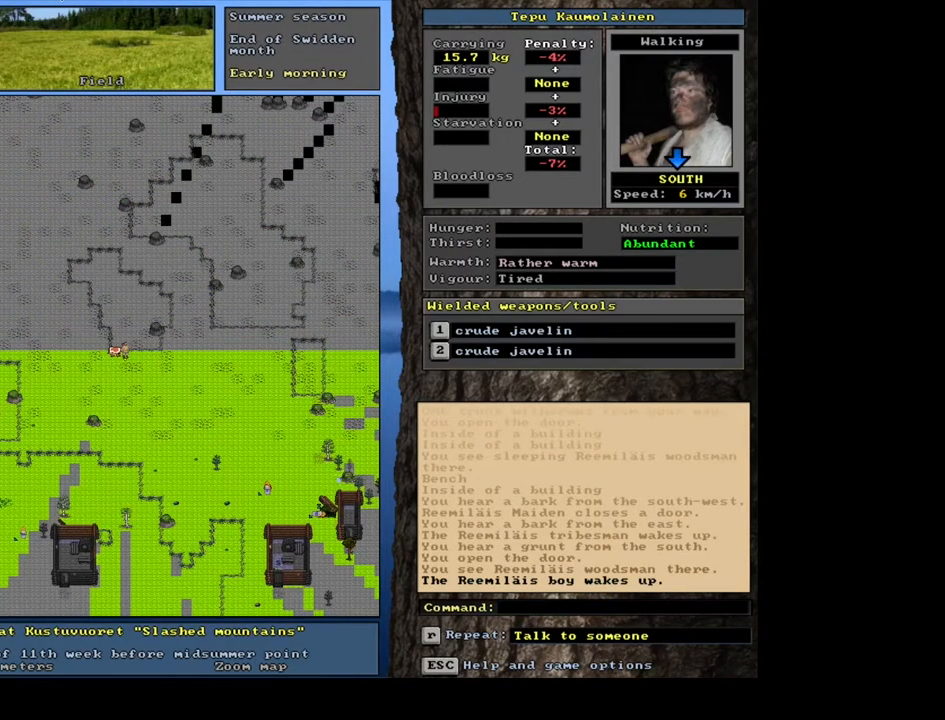
{"keys": [], "mouse": [], "events": [[350, "num3", "up"]]}
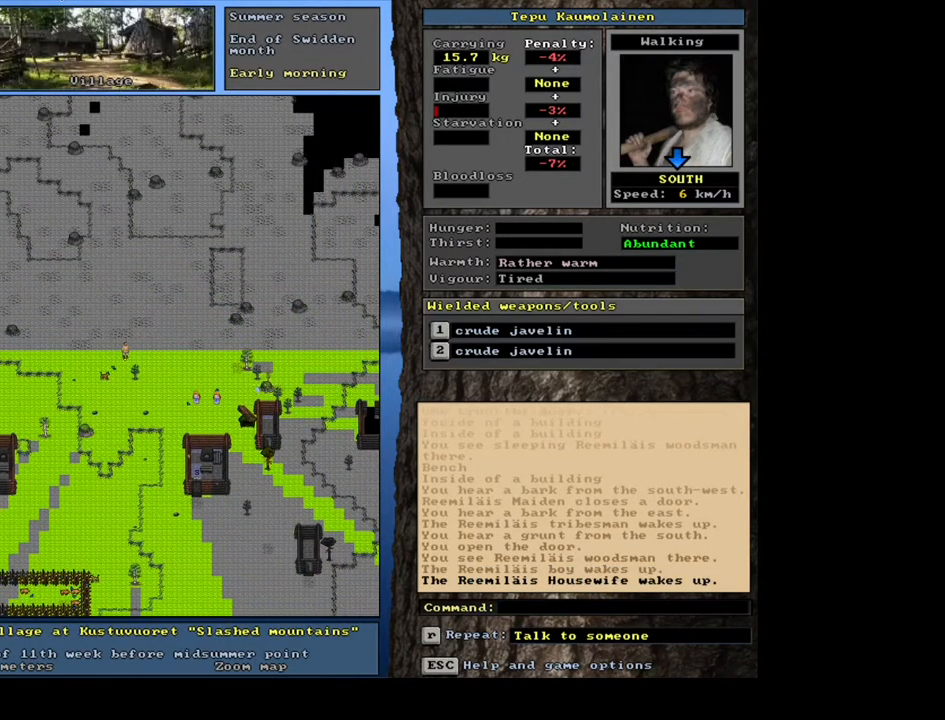
{"keys": [], "mouse": [], "events": []}
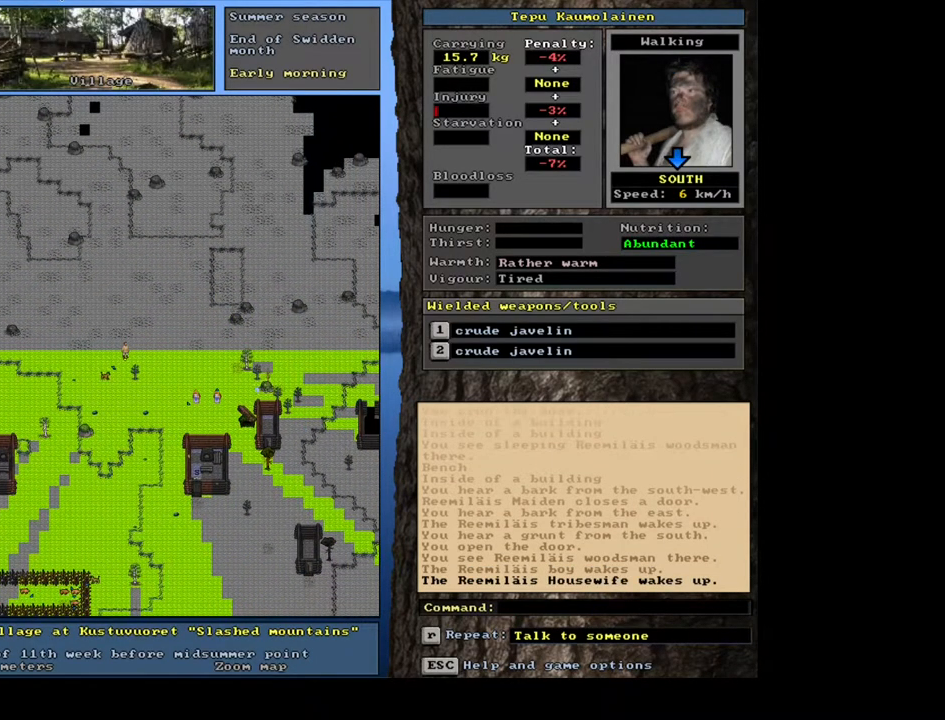
{"keys": [], "mouse": [], "events": [[83, "num3", "down"], [167, "num3", "up"], [433, "num3", "down"], [500, "num3", "up"]]}
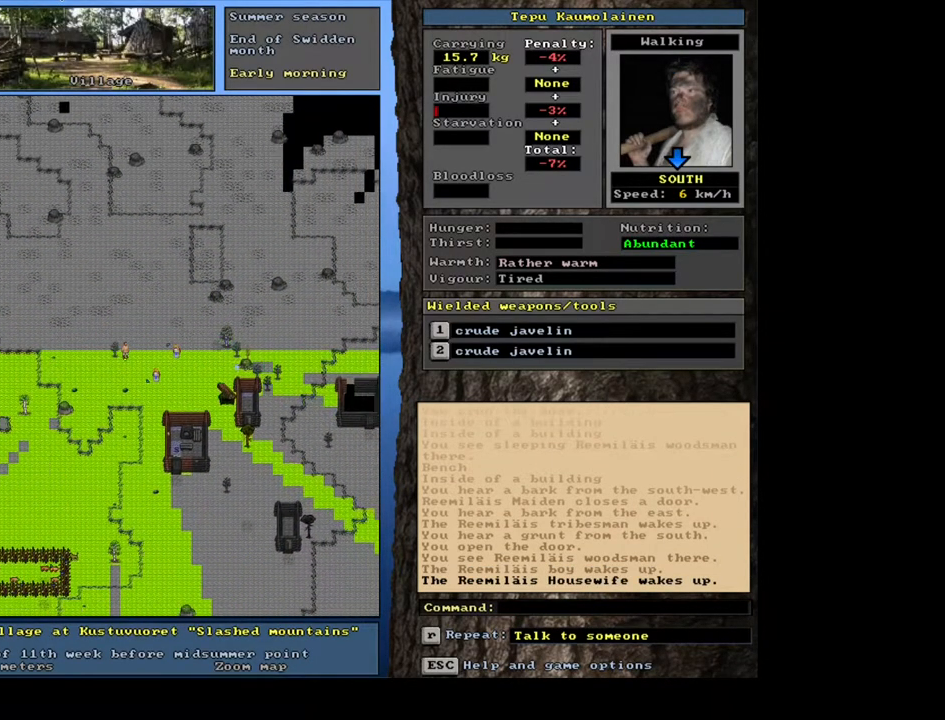
{"keys": [], "mouse": [], "events": [[433, "num4", "down"], [500, "num4", "up"]]}
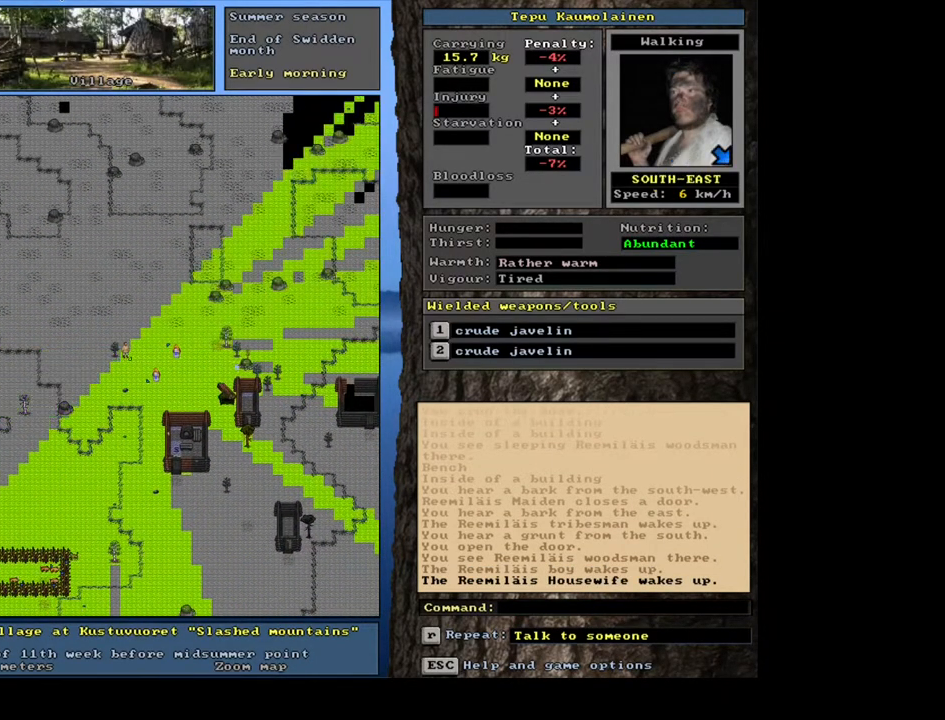
{"keys": [], "mouse": [], "events": []}
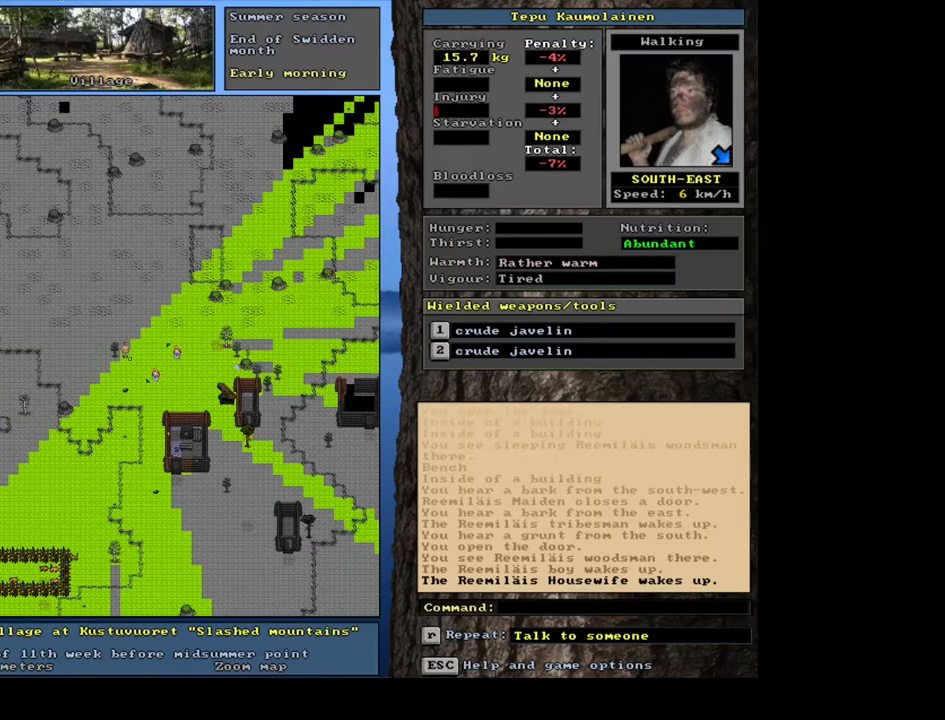
{"keys": [], "mouse": [], "events": []}